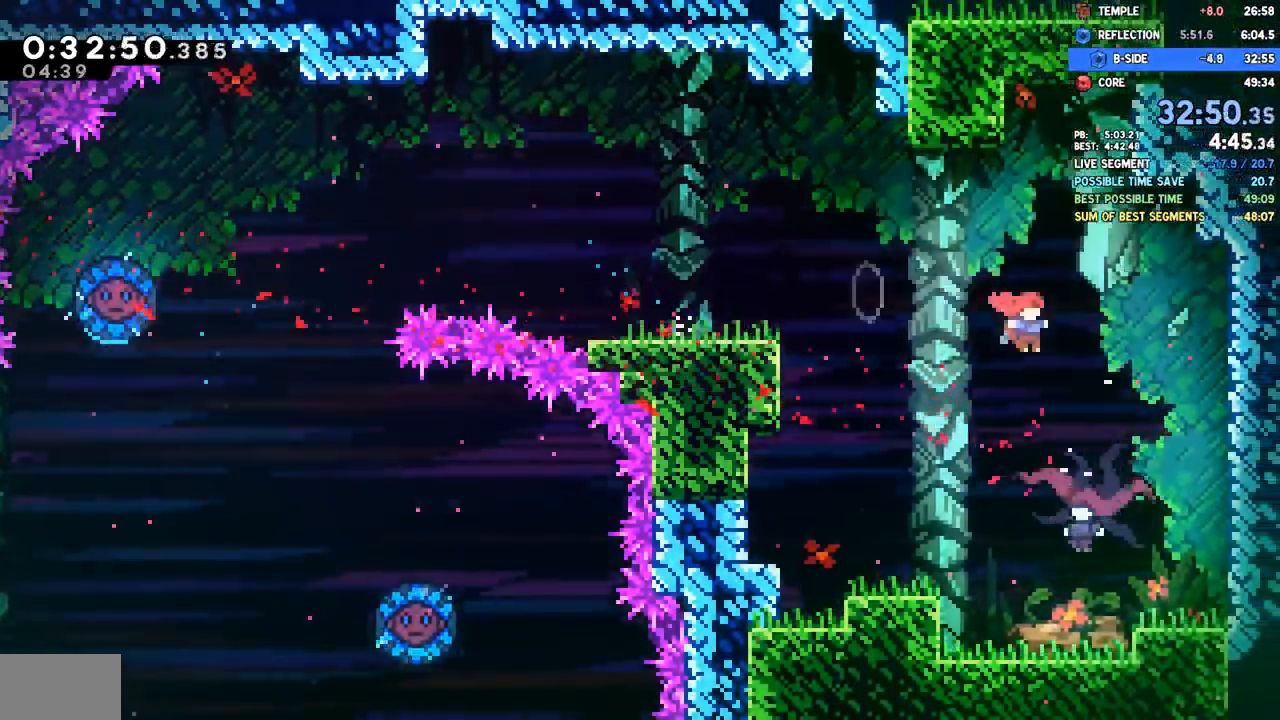
Gameplay with a controller (PlayStation layout); each line is a JSON object with the inputs held at the frame after it (dt_ms = milliseconds from this image to that frame). "events" lists button and stick changes between this image and that frame as [ms after this image, input, new state], when the widget could be followed in between.
{"dt_ms": 500, "buttons": [], "left_stick": "center", "right_stick": "center"}
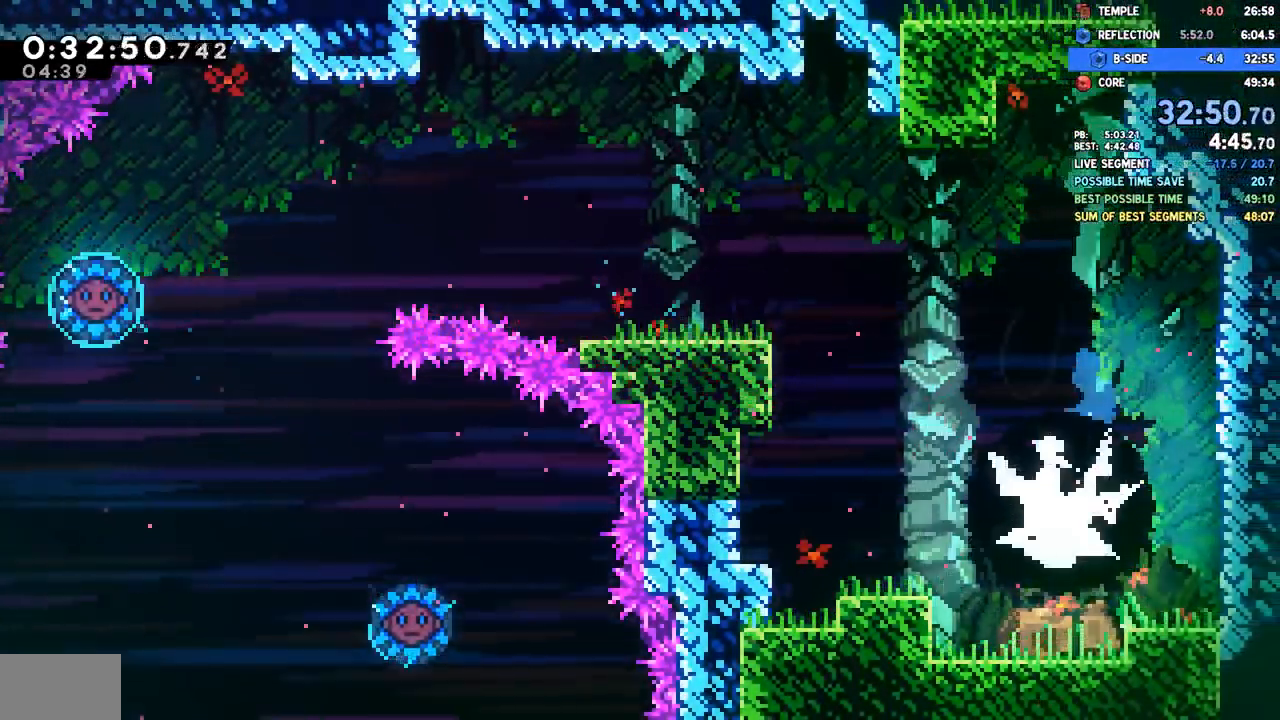
{"dt_ms": 500, "buttons": ["DPAD_DOWN", "DPAD_RIGHT"], "left_stick": "center", "right_stick": "center", "events": [[117, "DPAD_DOWN", "down"], [117, "DPAD_RIGHT", "down"], [383, "SQUARE", "down"], [467, "SQUARE", "up"]]}
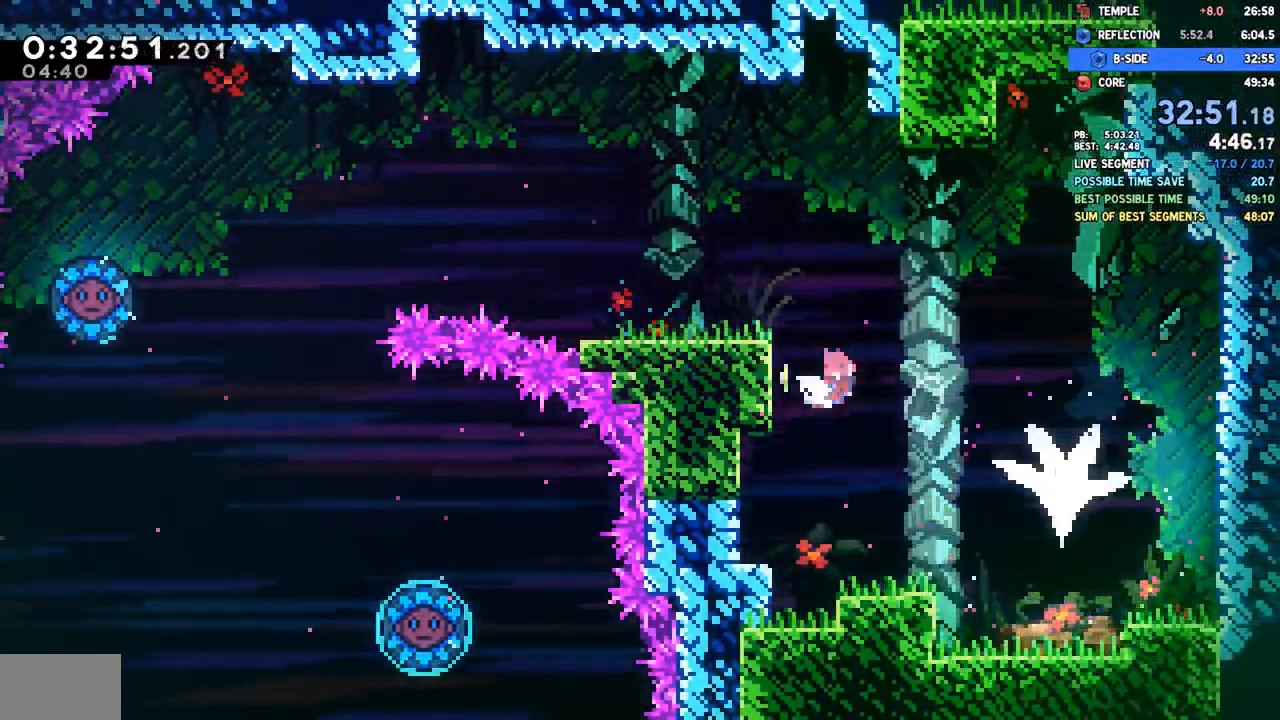
{"dt_ms": 500, "buttons": ["CROSS", "DPAD_UP", "DPAD_RIGHT"], "left_stick": "center", "right_stick": "center", "events": [[383, "DPAD_DOWN", "up"], [433, "CROSS", "down"], [450, "DPAD_UP", "down"]]}
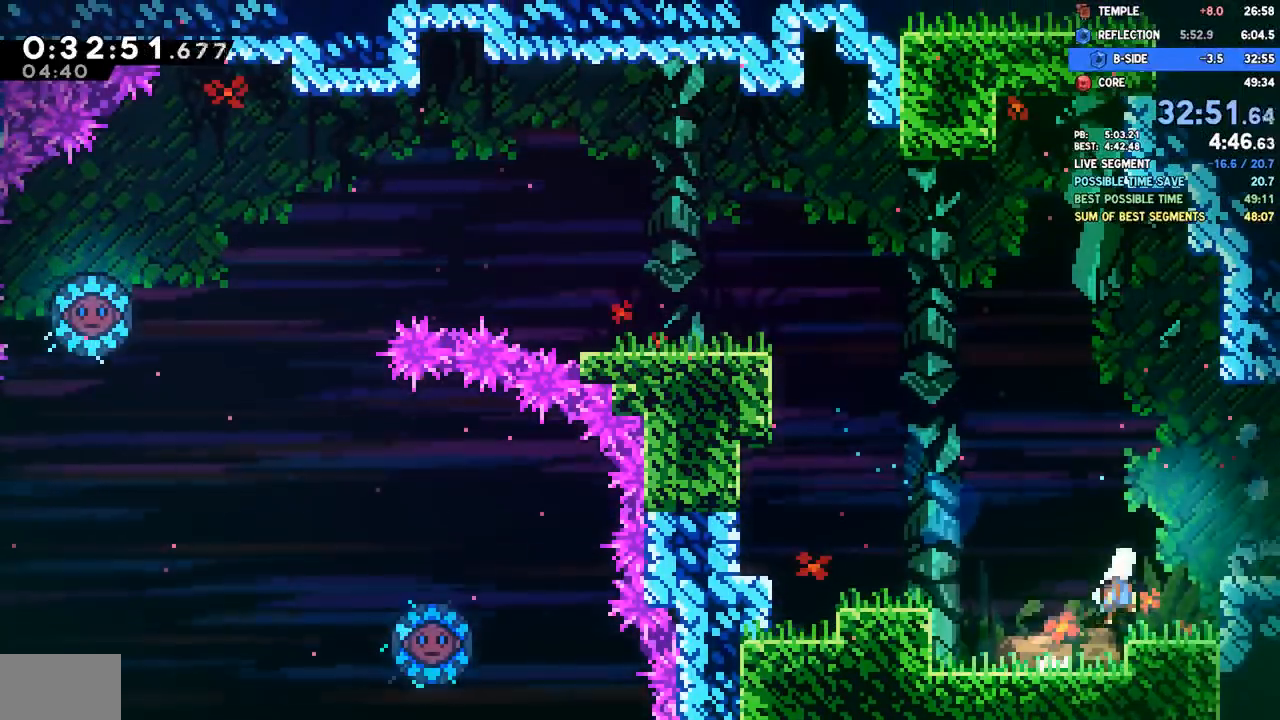
{"dt_ms": 500, "buttons": ["L1", "DPAD_RIGHT"], "left_stick": "center", "right_stick": "center"}
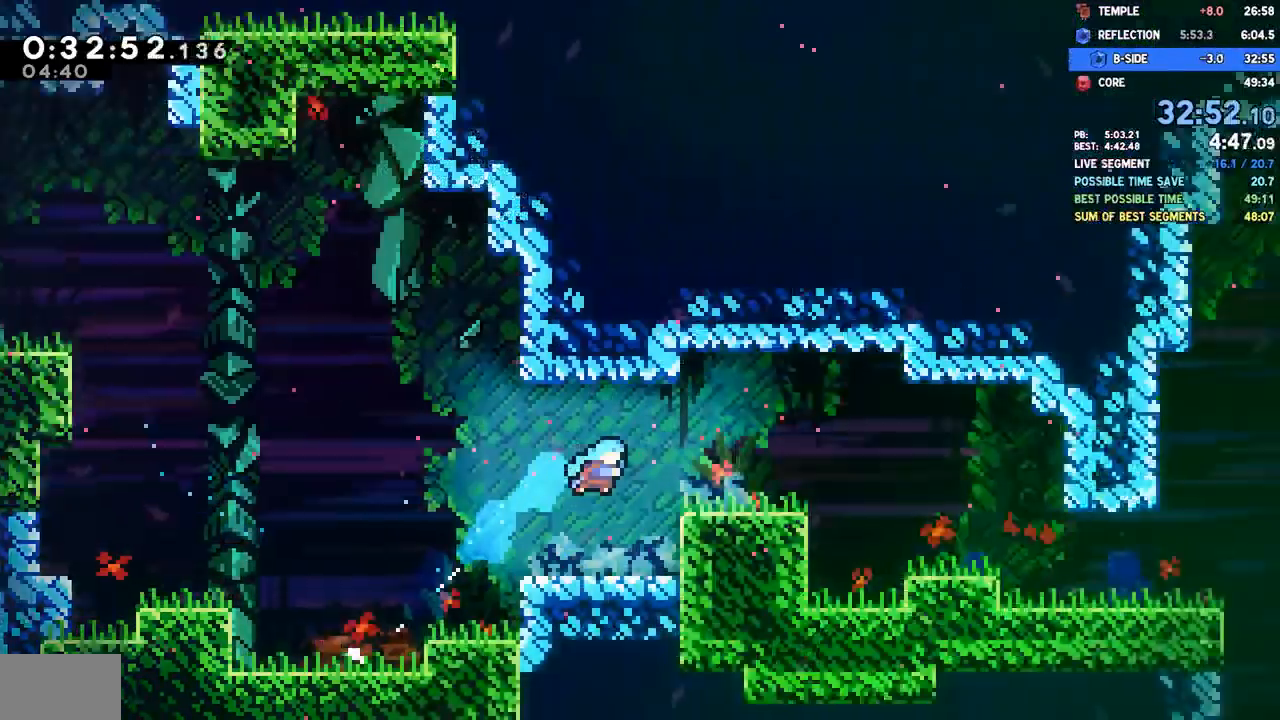
{"dt_ms": 500, "buttons": ["DPAD_RIGHT"], "left_stick": "center", "right_stick": "center", "events": [[17, "L1", "up"]]}
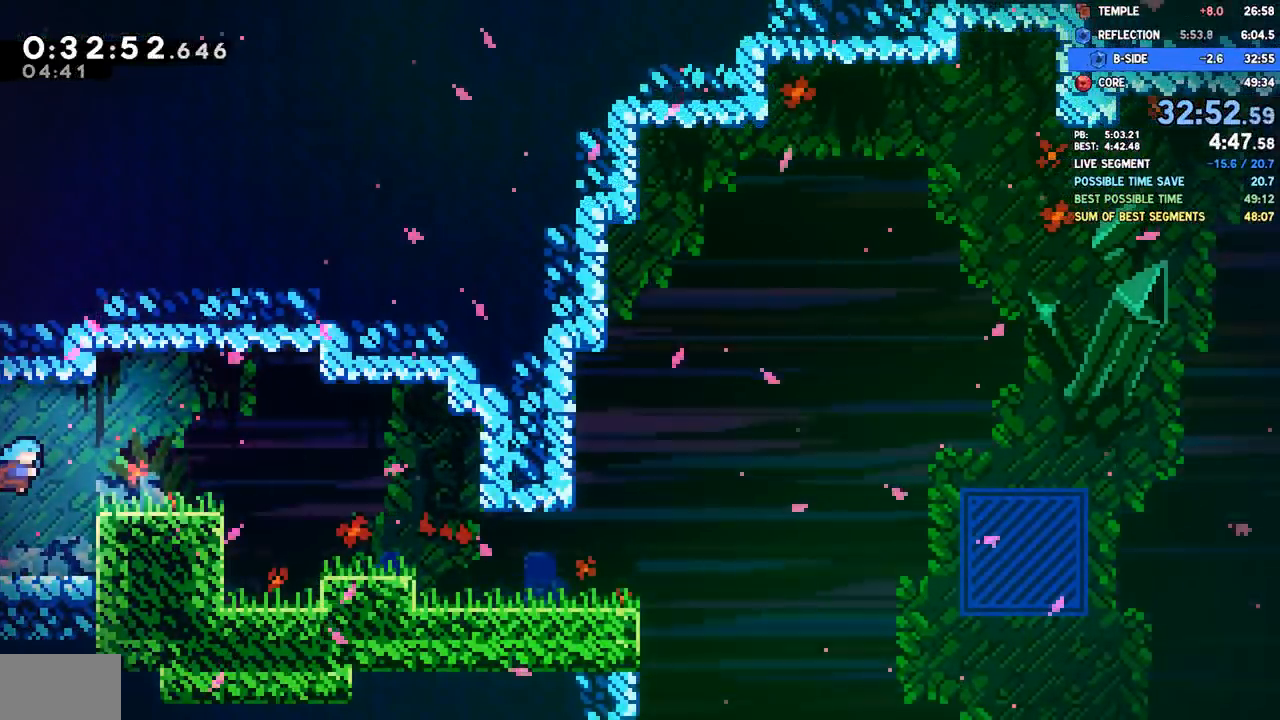
{"dt_ms": 500, "buttons": ["SQUARE", "DPAD_DOWN", "DPAD_RIGHT"], "left_stick": "center", "right_stick": "center", "events": [[67, "L1", "down"], [117, "SQUARE", "down"], [233, "SQUARE", "up"], [267, "DPAD_DOWN", "down"], [267, "L1", "up"], [317, "CROSS", "down"], [417, "SQUARE", "down"], [433, "CROSS", "up"]]}
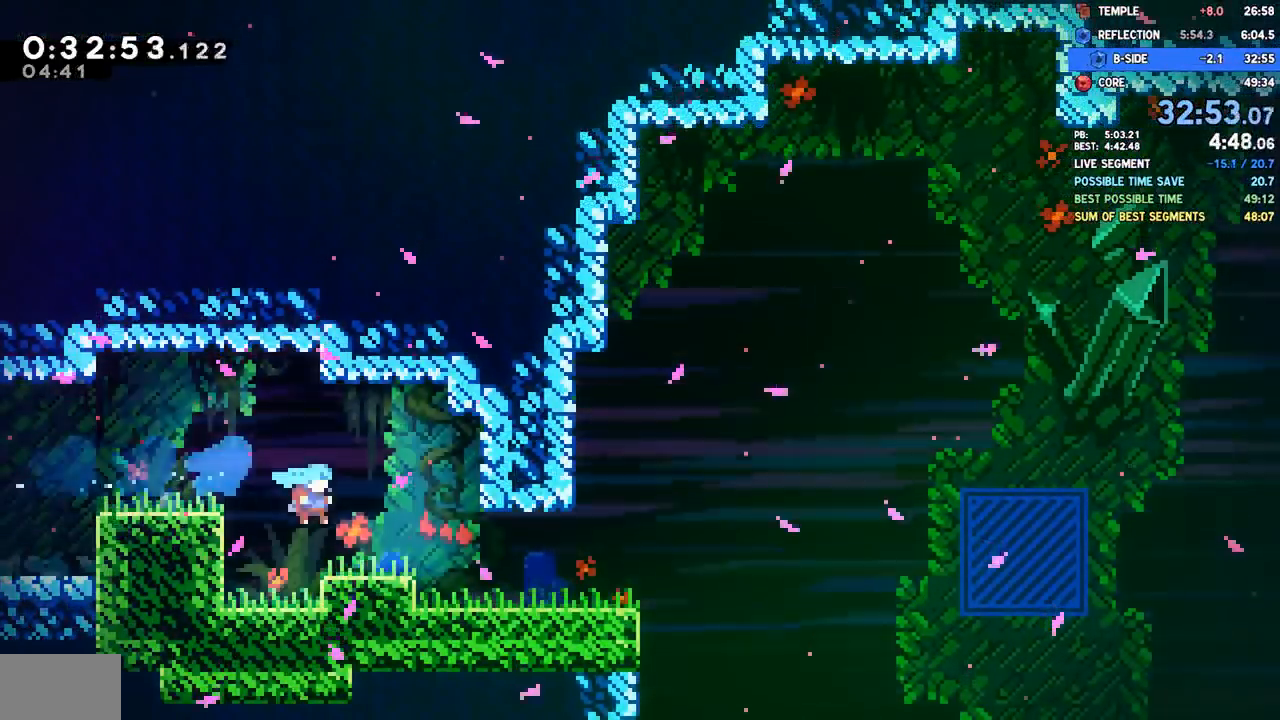
{"dt_ms": 1000, "buttons": ["SQUARE", "DPAD_UP"], "left_stick": "center", "right_stick": "center"}
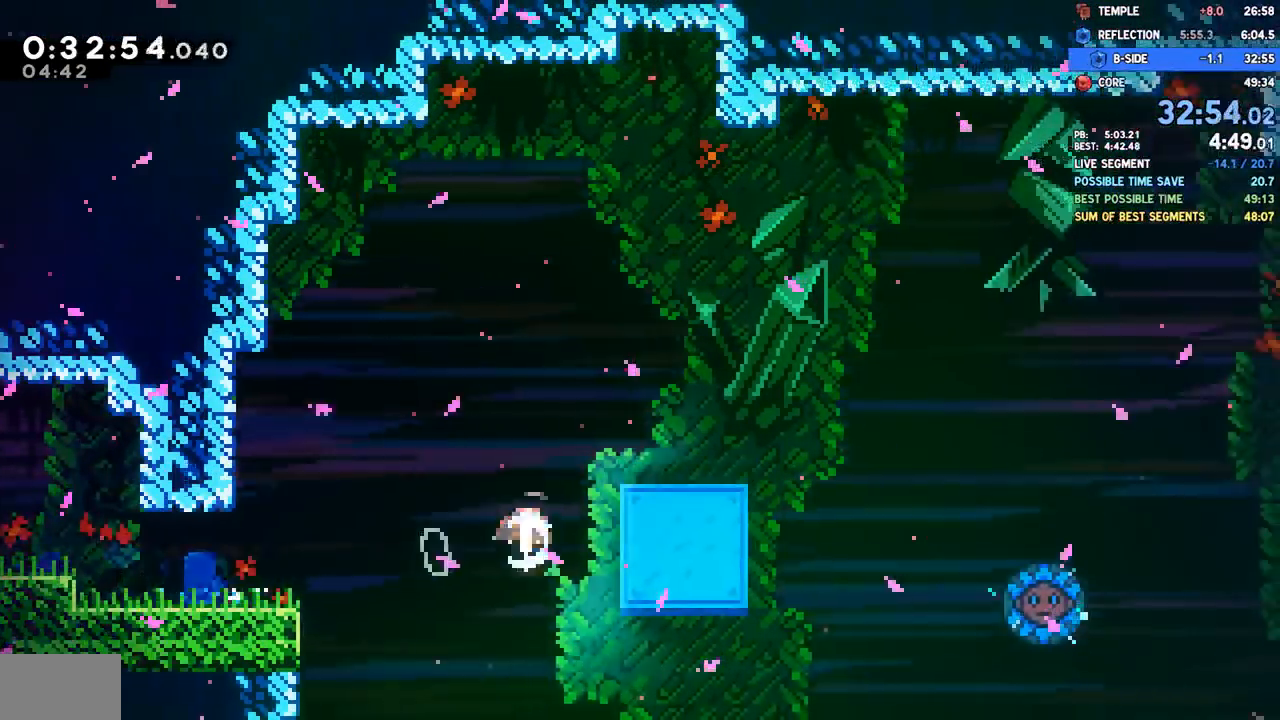
{"dt_ms": 500, "buttons": [], "left_stick": "center", "right_stick": "center", "events": [[83, "SQUARE", "up"], [100, "DPAD_RIGHT", "down"], [100, "DPAD_UP", "up"], [483, "DPAD_RIGHT", "up"]]}
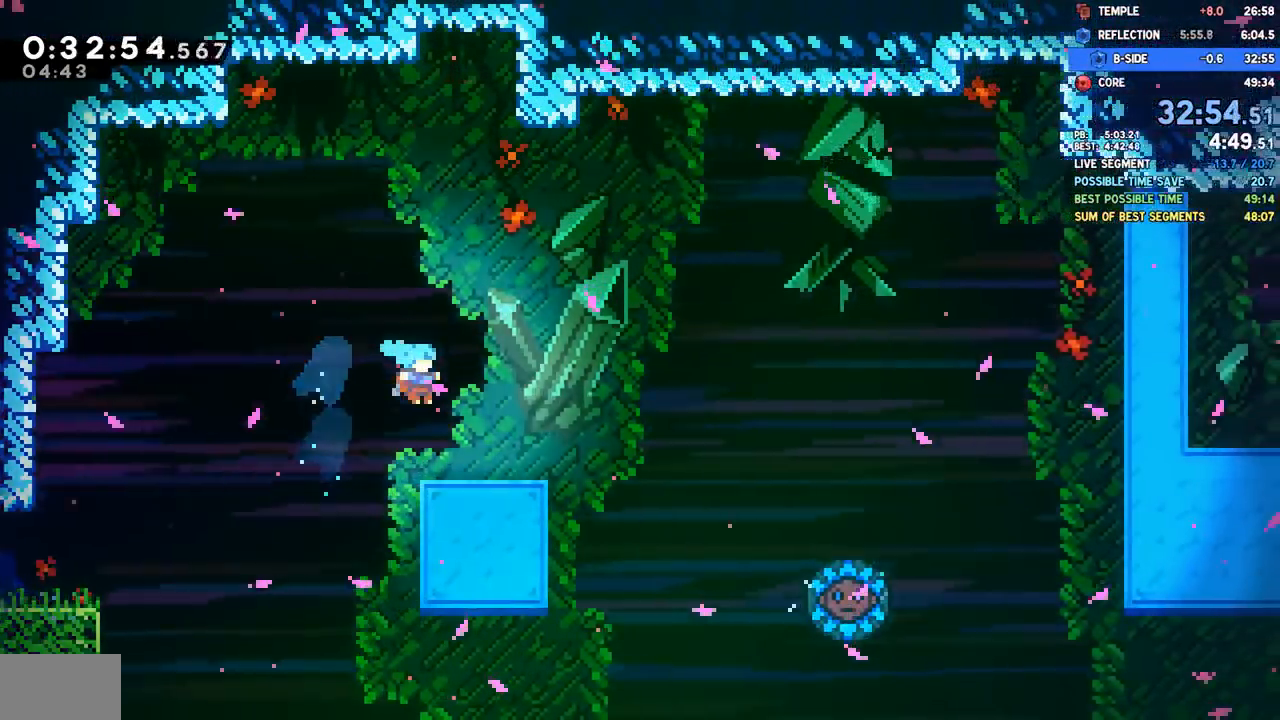
{"dt_ms": 500, "buttons": ["CROSS", "DPAD_RIGHT"], "left_stick": "center", "right_stick": "center", "events": [[150, "DPAD_RIGHT", "down"], [167, "DPAD_DOWN", "down"], [200, "SQUARE", "down"], [317, "SQUARE", "up"], [350, "DPAD_DOWN", "up"], [367, "DPAD_DOWN", "down"], [383, "DPAD_DOWN", "up"], [400, "CROSS", "down"]]}
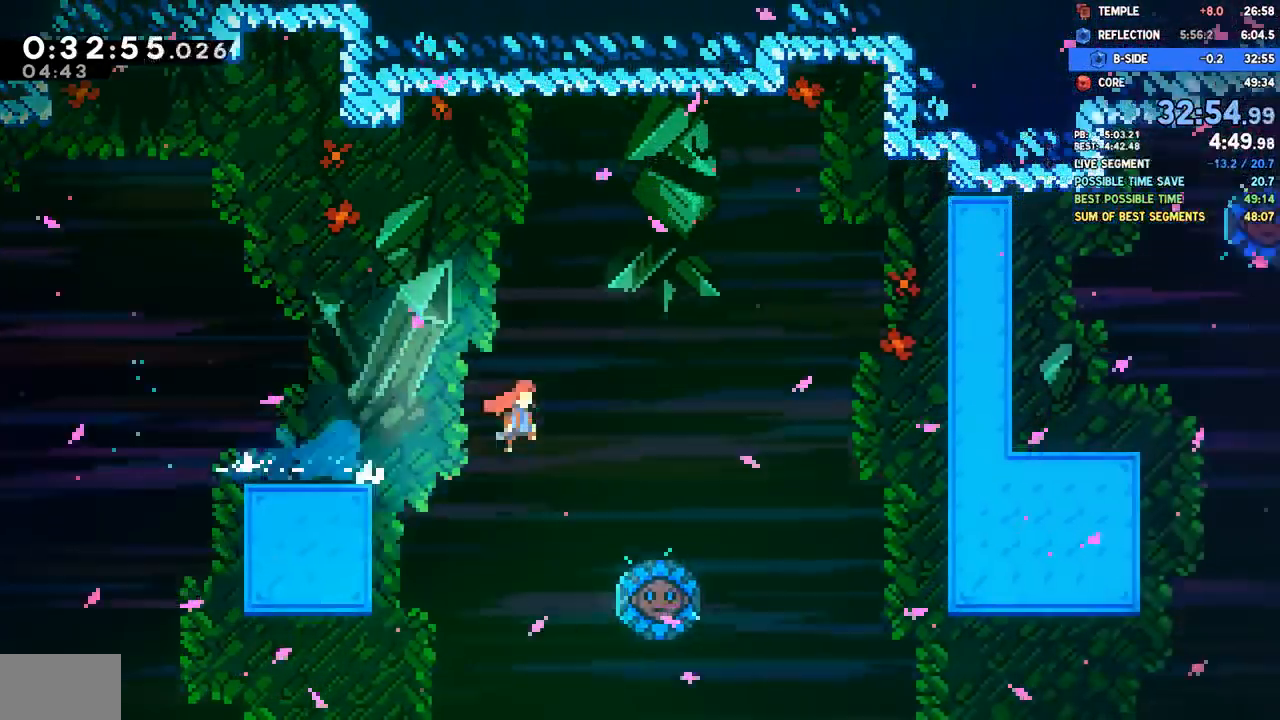
{"dt_ms": 1000, "buttons": ["DPAD_RIGHT"], "left_stick": "center", "right_stick": "center"}
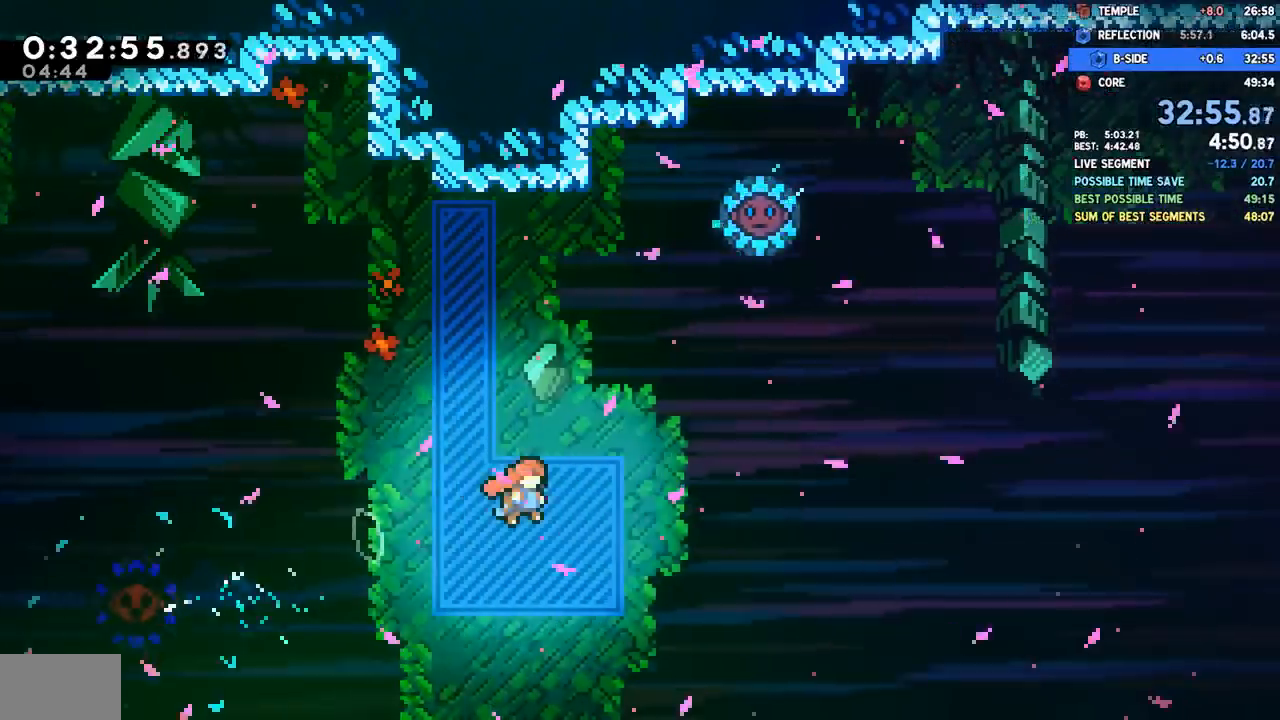
{"dt_ms": 500, "buttons": [], "left_stick": "center", "right_stick": "center", "events": [[17, "DPAD_RIGHT", "up"], [17, "DPAD_UP", "down"], [17, "left_stick", "up"], [50, "SQUARE", "down"], [167, "SQUARE", "up"], [183, "DPAD_UP", "up"], [183, "left_stick", "center"]]}
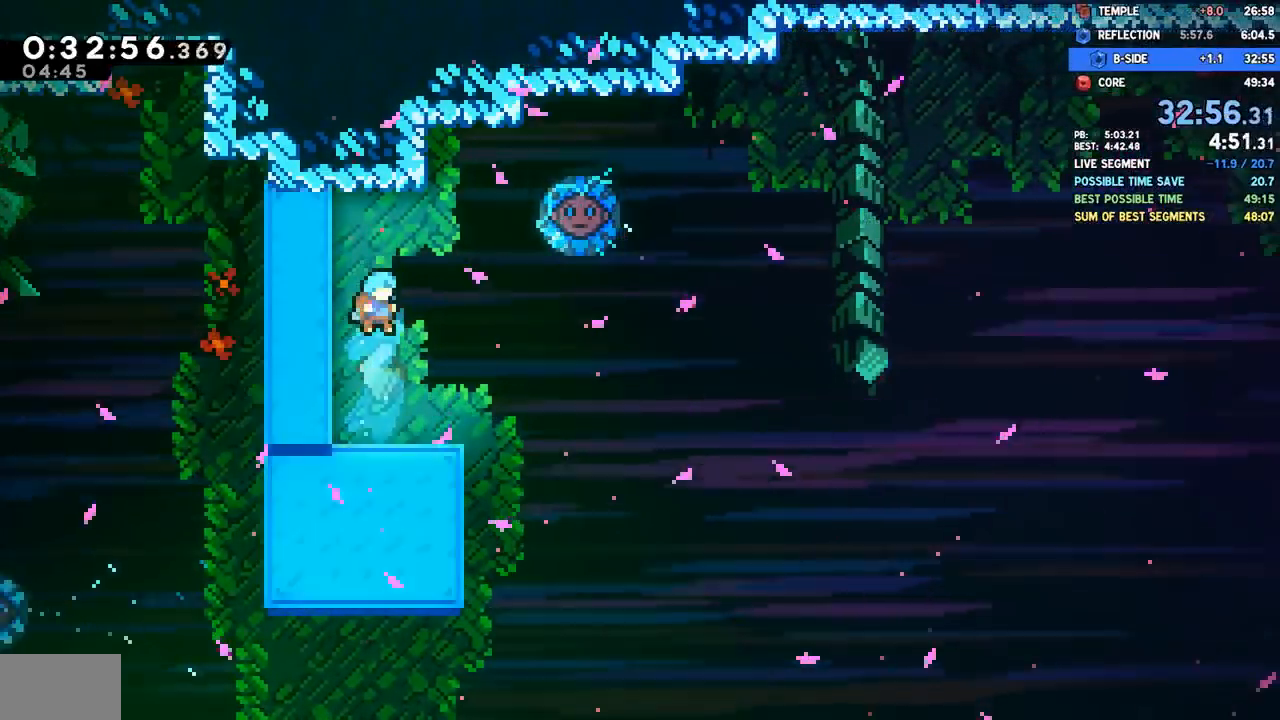
{"dt_ms": 500, "buttons": ["CROSS", "DPAD_DOWN", "DPAD_RIGHT"], "left_stick": "center", "right_stick": "center", "events": [[100, "DPAD_LEFT", "down"], [250, "DPAD_DOWN", "down"], [250, "DPAD_LEFT", "up"], [283, "DPAD_RIGHT", "down"], [300, "SQUARE", "down"], [400, "SQUARE", "up"], [500, "CROSS", "down"]]}
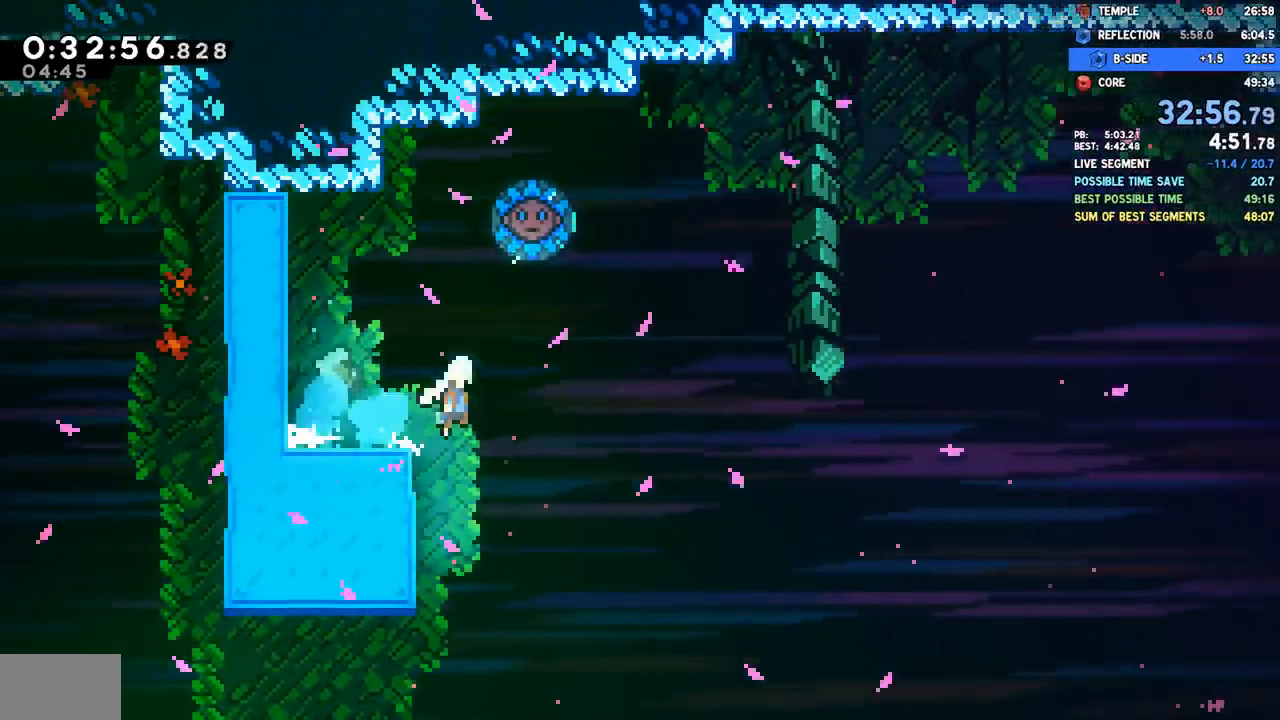
{"dt_ms": 500, "buttons": ["DPAD_UP"], "left_stick": "center", "right_stick": "center", "events": [[183, "DPAD_DOWN", "up"], [250, "CROSS", "up"], [250, "DPAD_LEFT", "down"], [250, "DPAD_RIGHT", "up"], [250, "DPAD_UP", "down"], [267, "SQUARE", "down"], [400, "SQUARE", "up"], [500, "DPAD_LEFT", "up"]]}